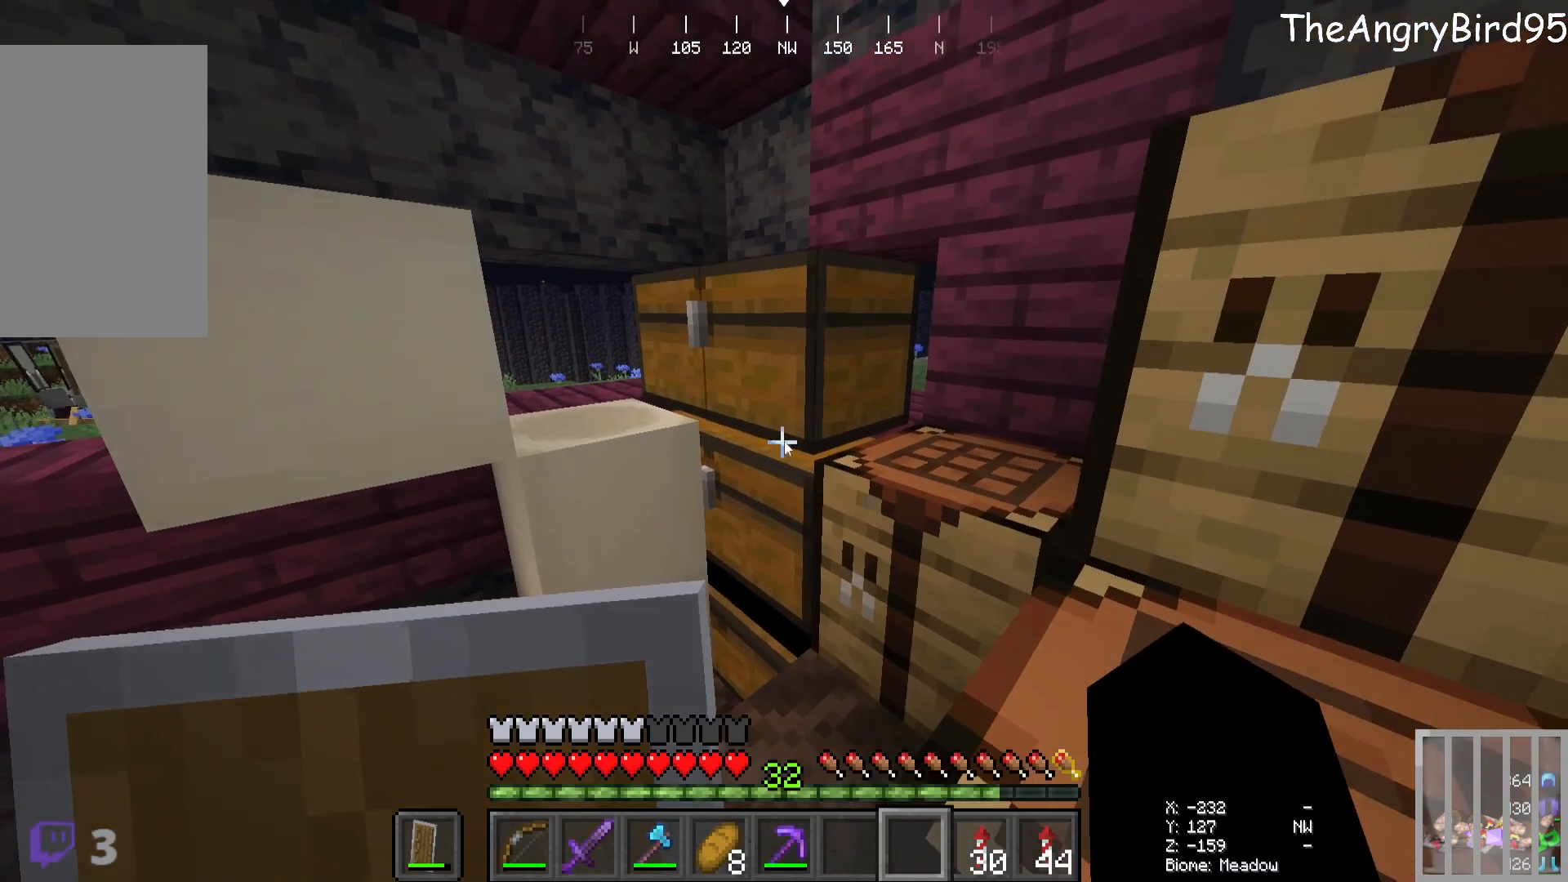
Gameplay with keyboard and mouse; each line is a JSON object with the keys and mouse buttons held at the frame after it. "events" lists presses ("down") and releases ("up") of "a", "d", "s", "w", "mouse_left" and "mouse_right" between this image and that frame as [ms after this image, input, new state], when the widget could be followed in between. "mouse_left", "mouse_right" = the "left", "right" buttons of the "mouse" list. No other keys are recorded. Fast repeated clicks can show as one long hold. Mouse movement is not recorded.
{"keys": [], "mouse": [], "events": [[50, "mouse_right", "up"]]}
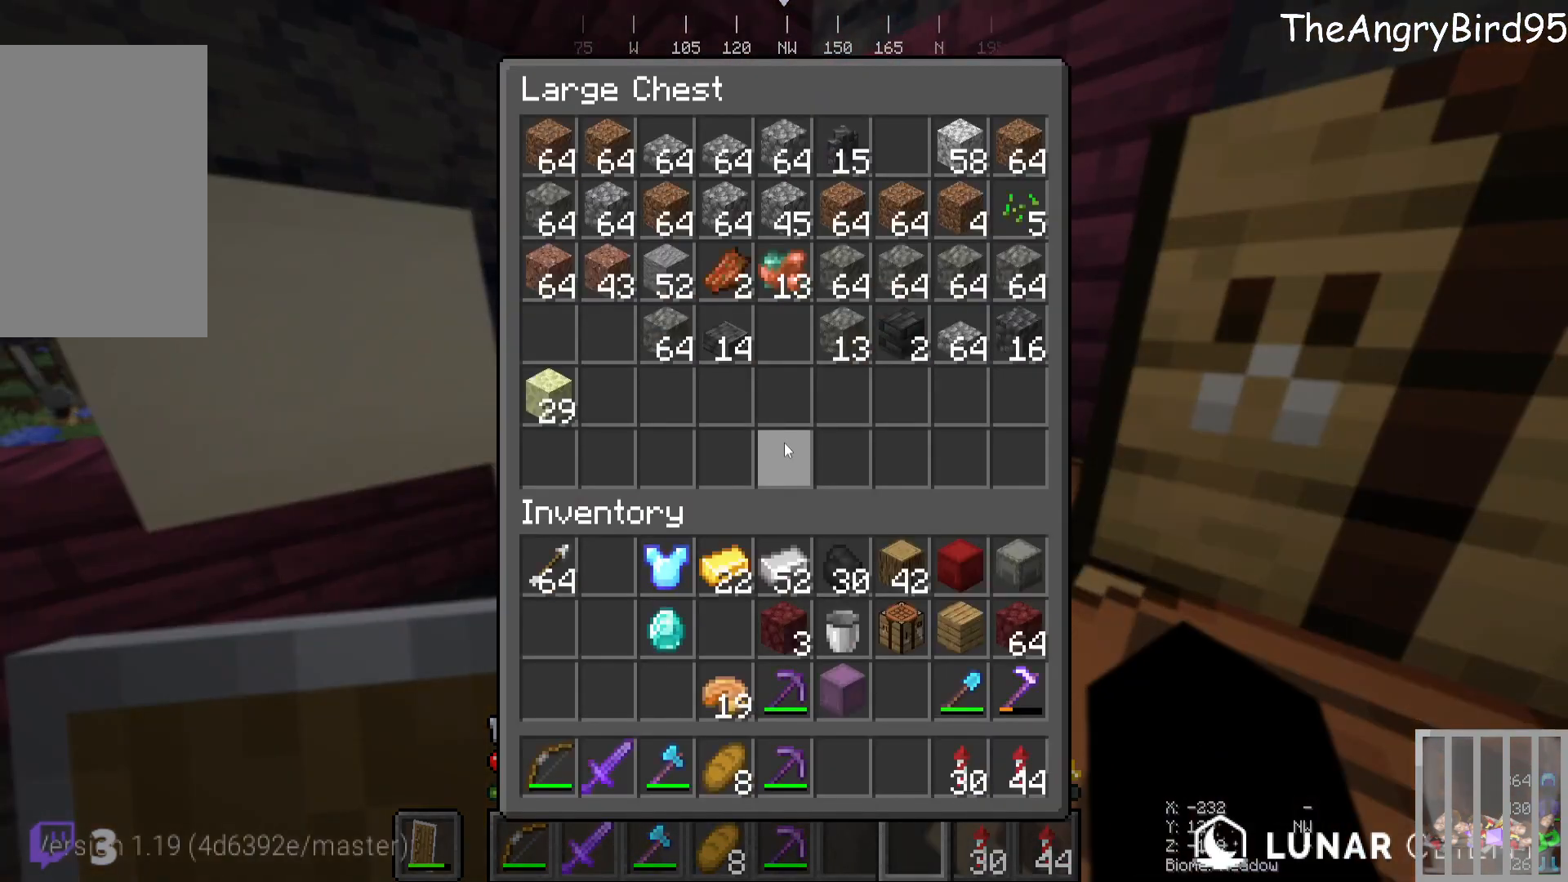
{"keys": [], "mouse": [], "events": [[233, "mouse_right", "down"], [300, "mouse_right", "up"]]}
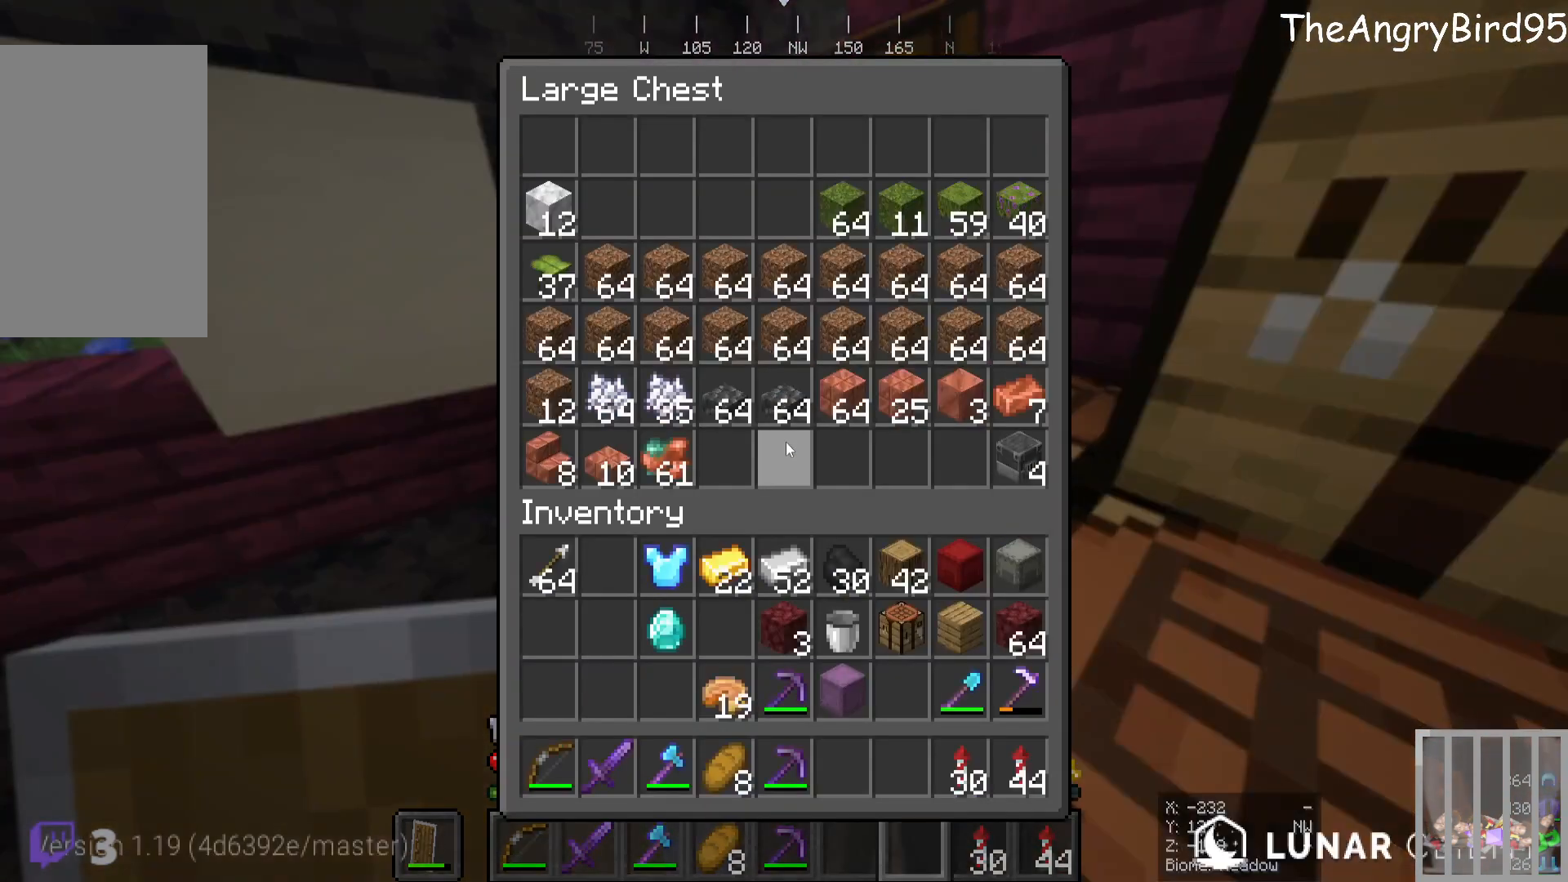
{"keys": [], "mouse": [], "events": []}
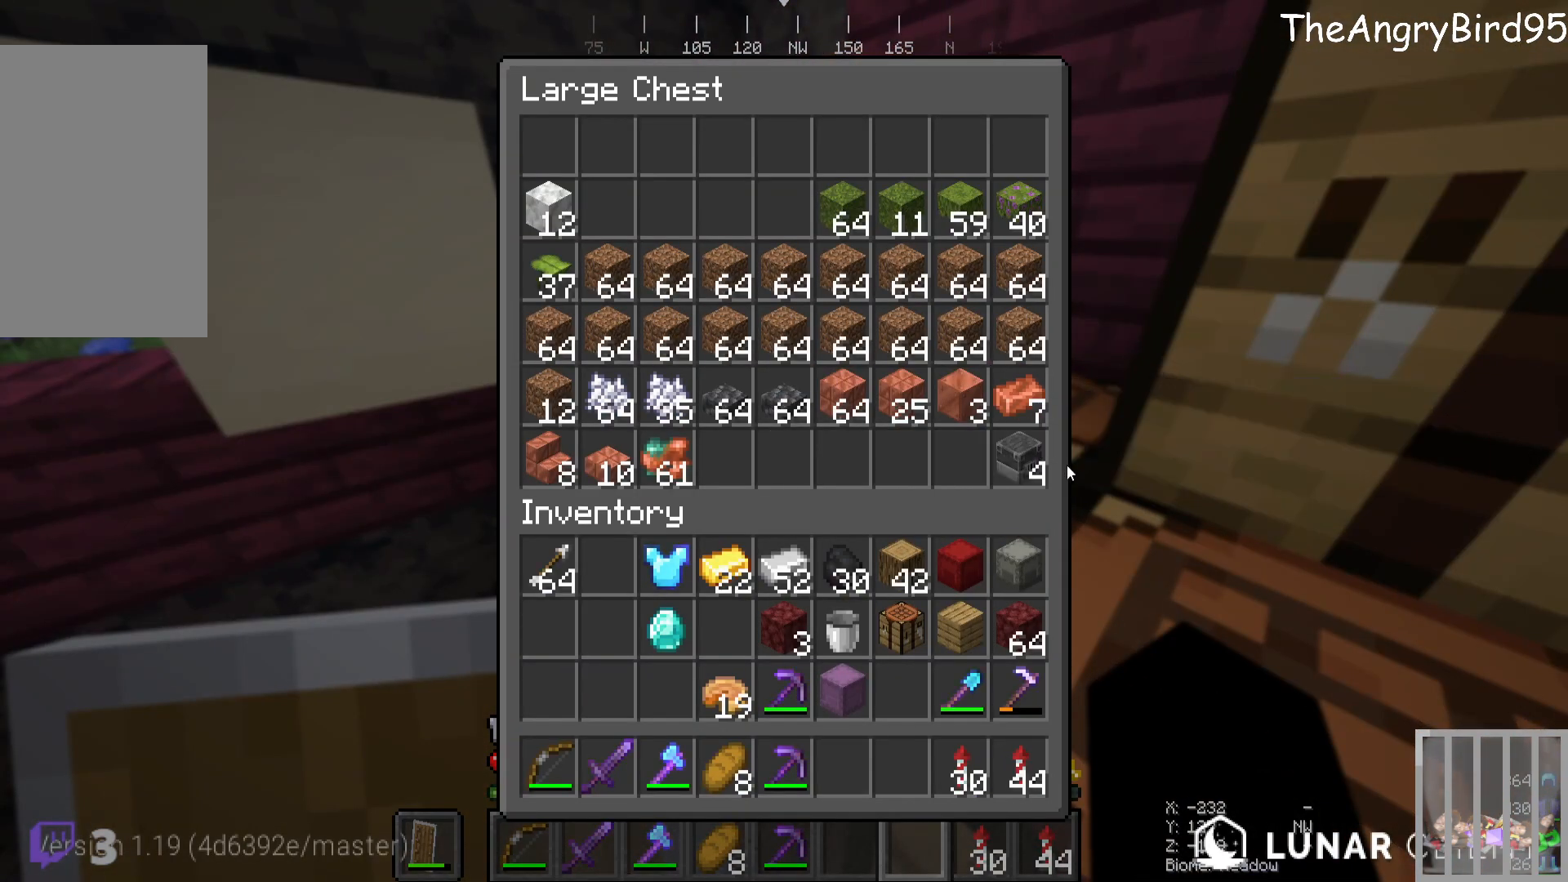
{"keys": [], "mouse": [], "events": []}
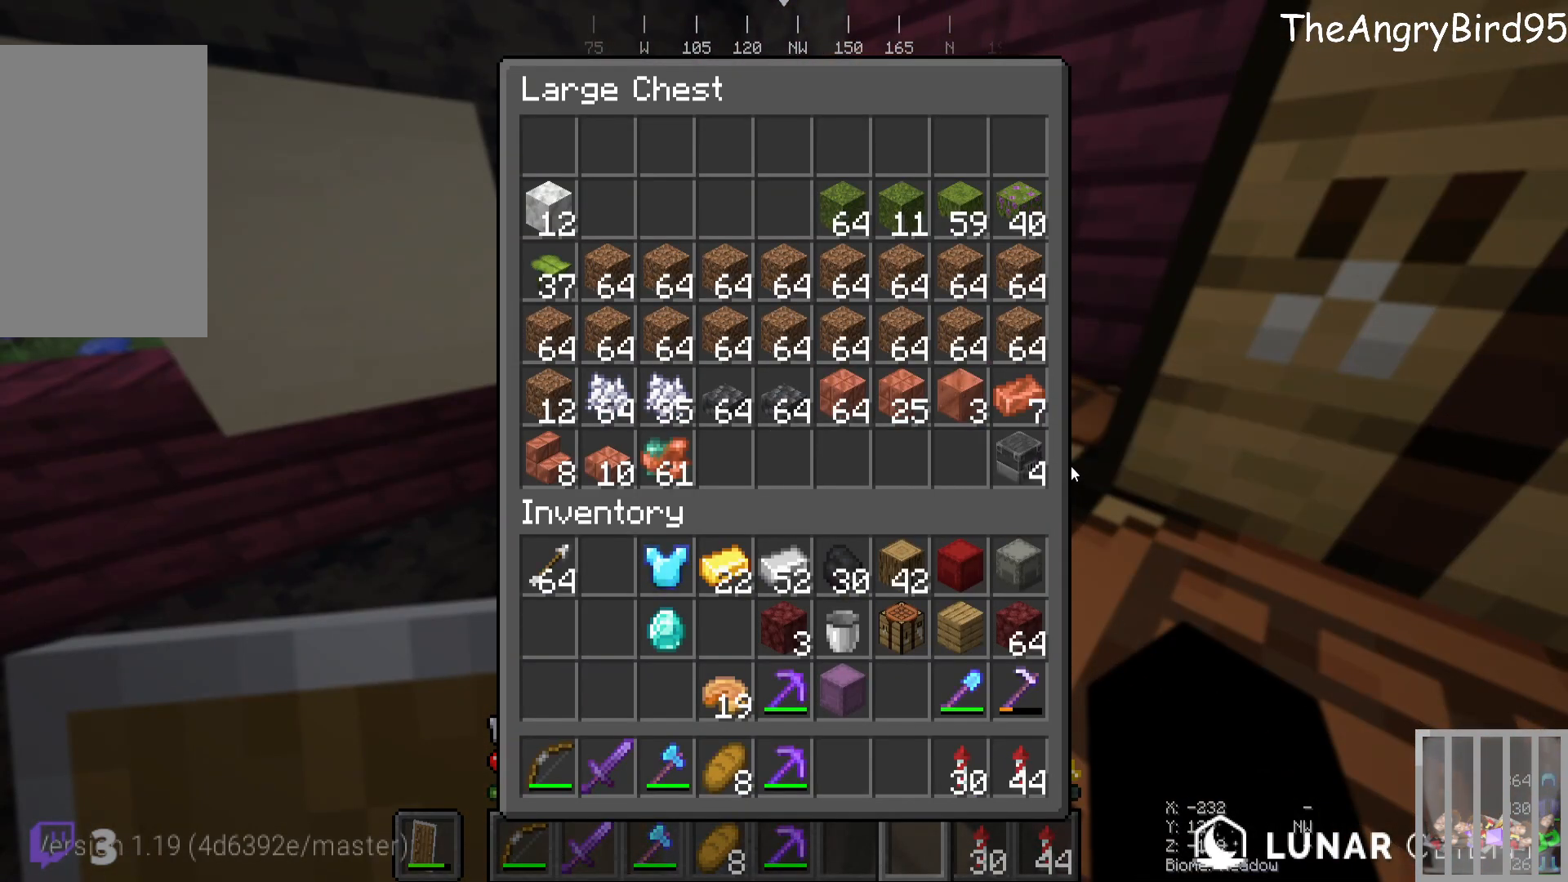
{"keys": [], "mouse": [], "events": []}
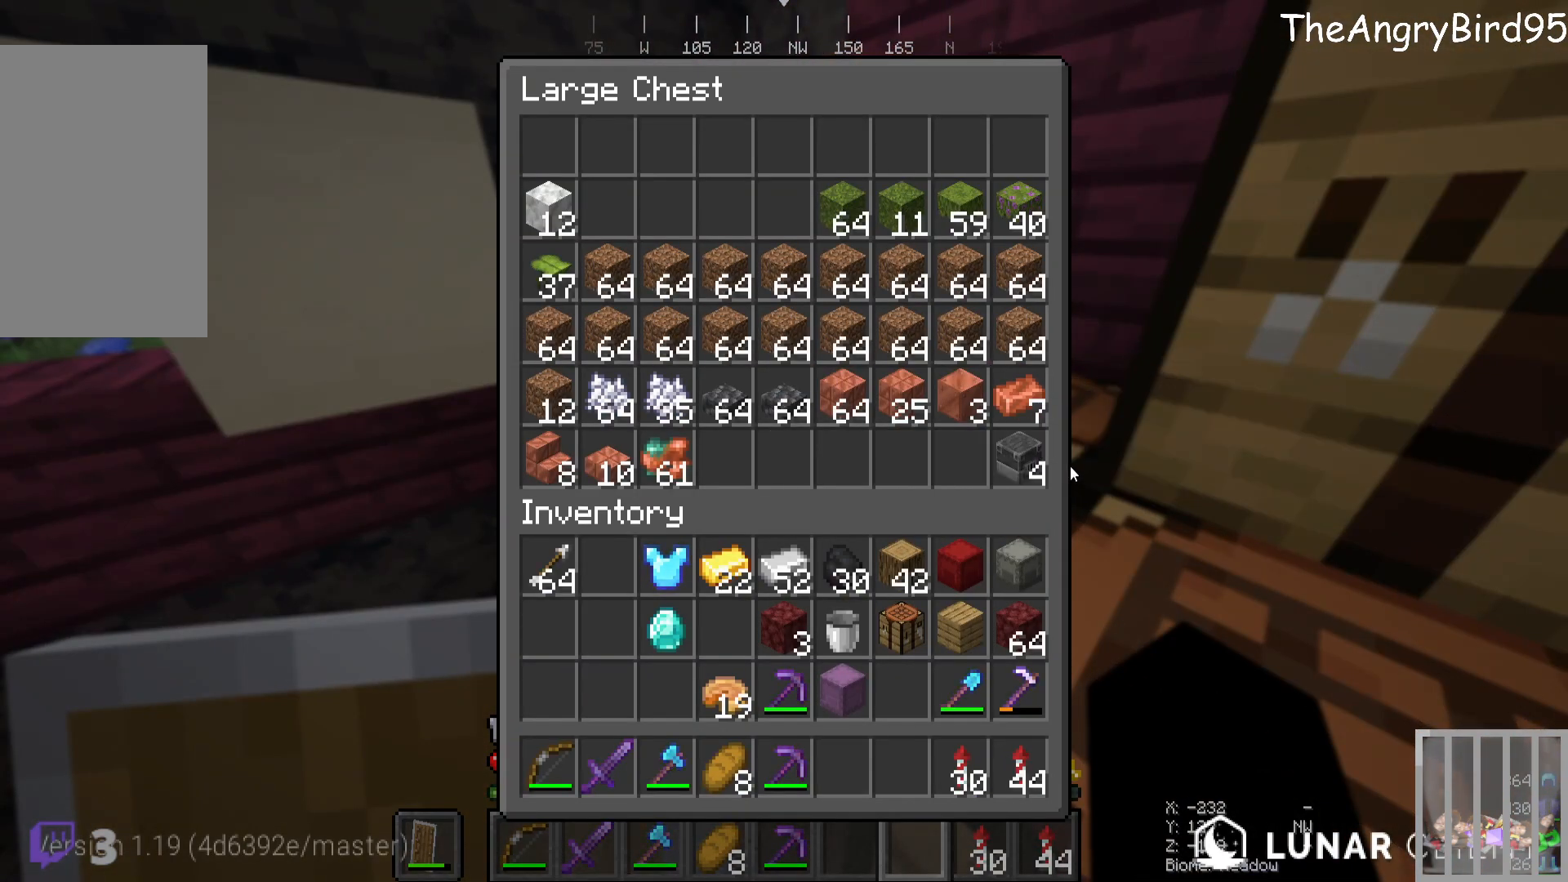
{"keys": [], "mouse": [], "events": []}
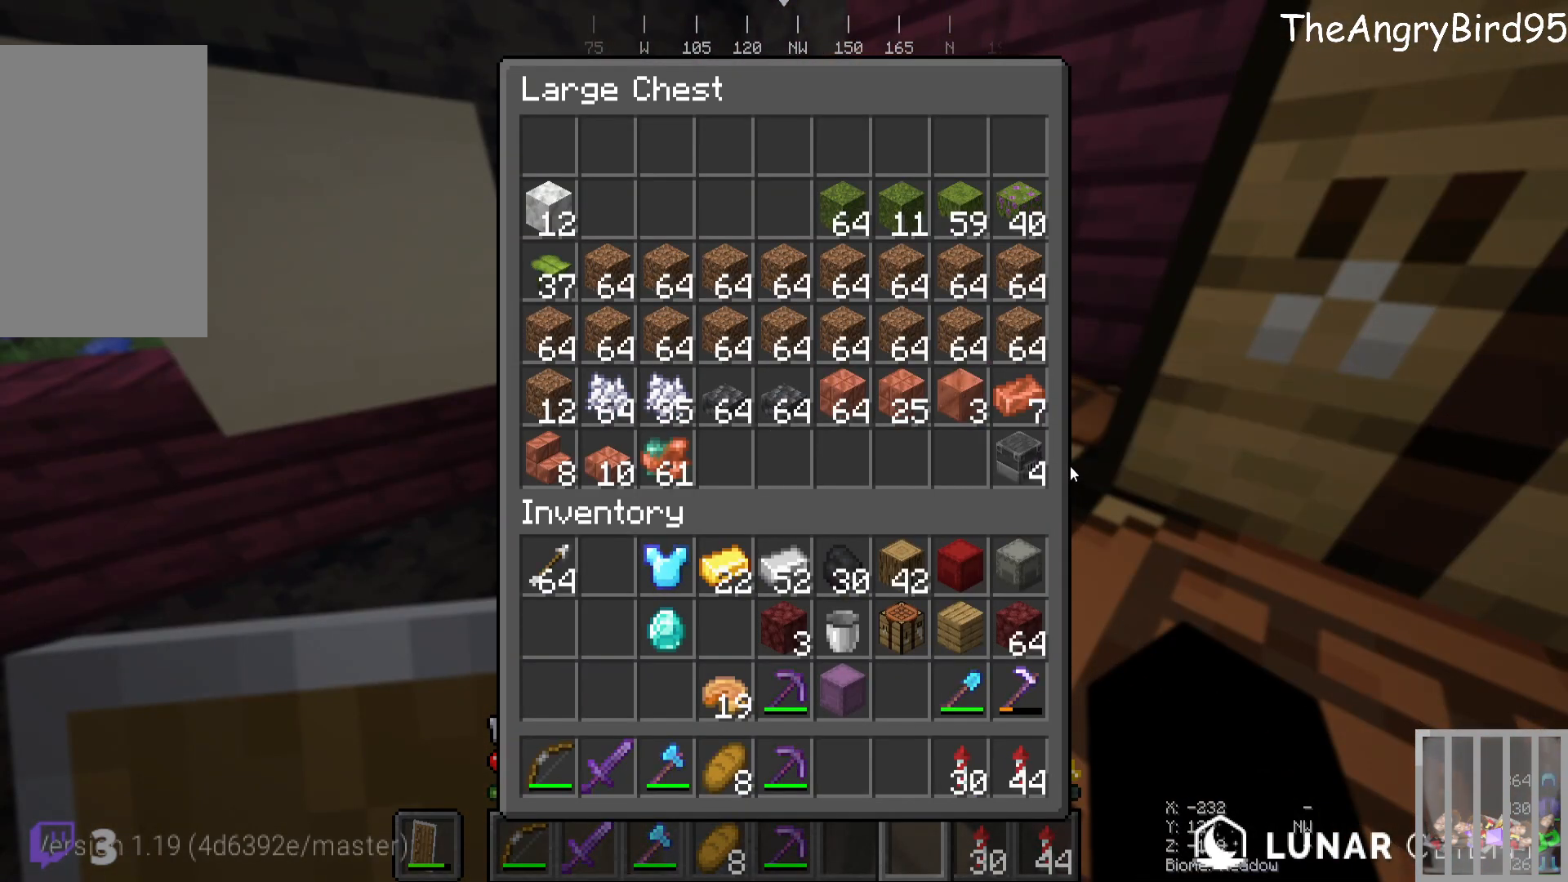
{"keys": [], "mouse": [], "events": []}
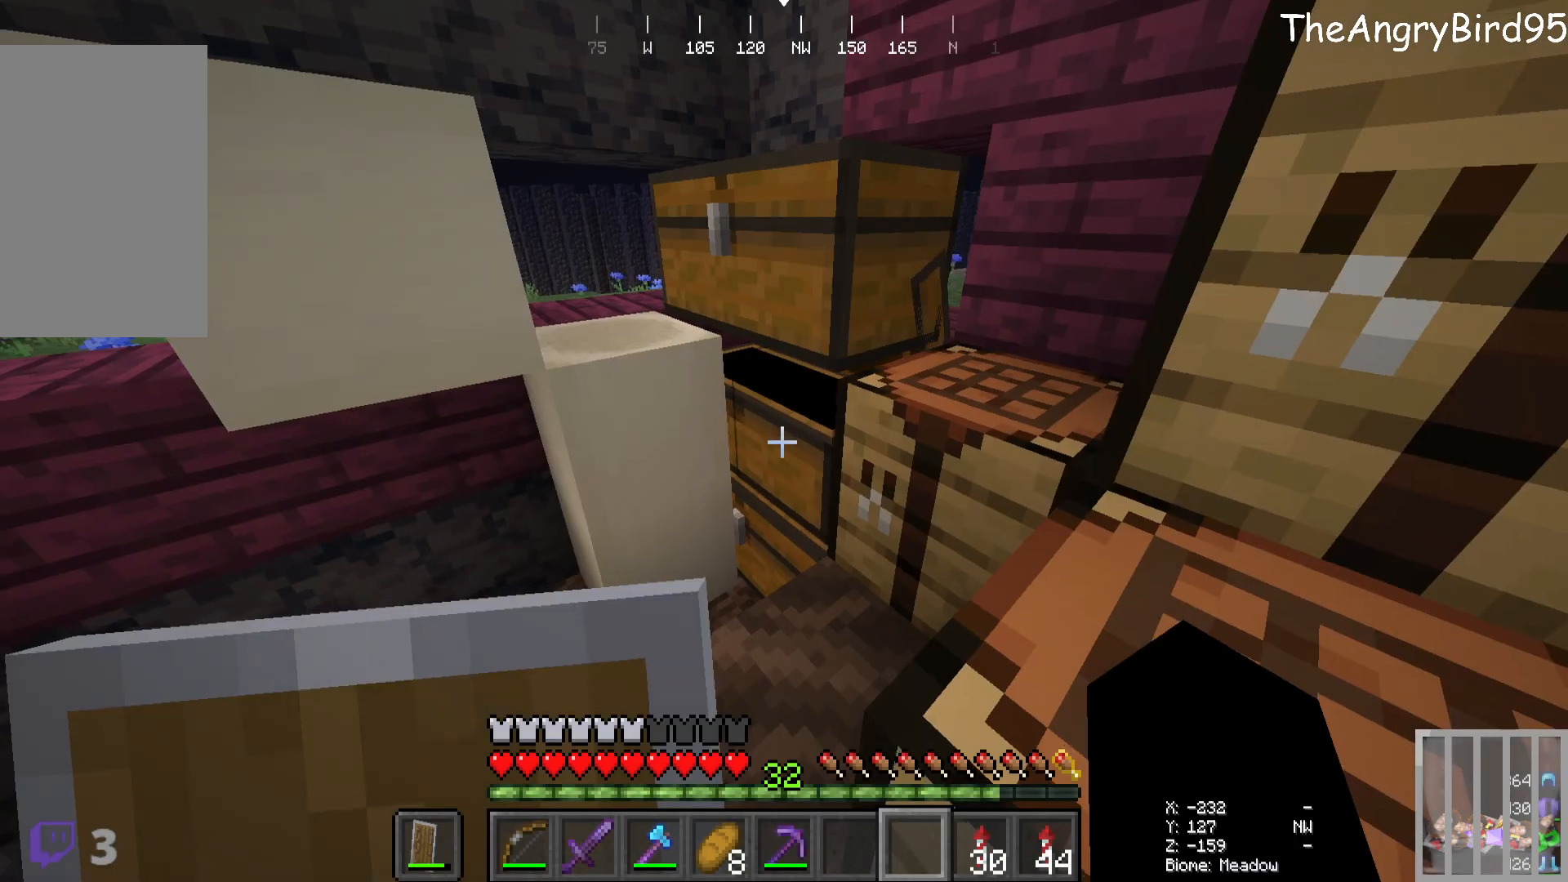
{"keys": [], "mouse": [], "events": [[383, "mouse_right", "down"], [466, "mouse_right", "up"]]}
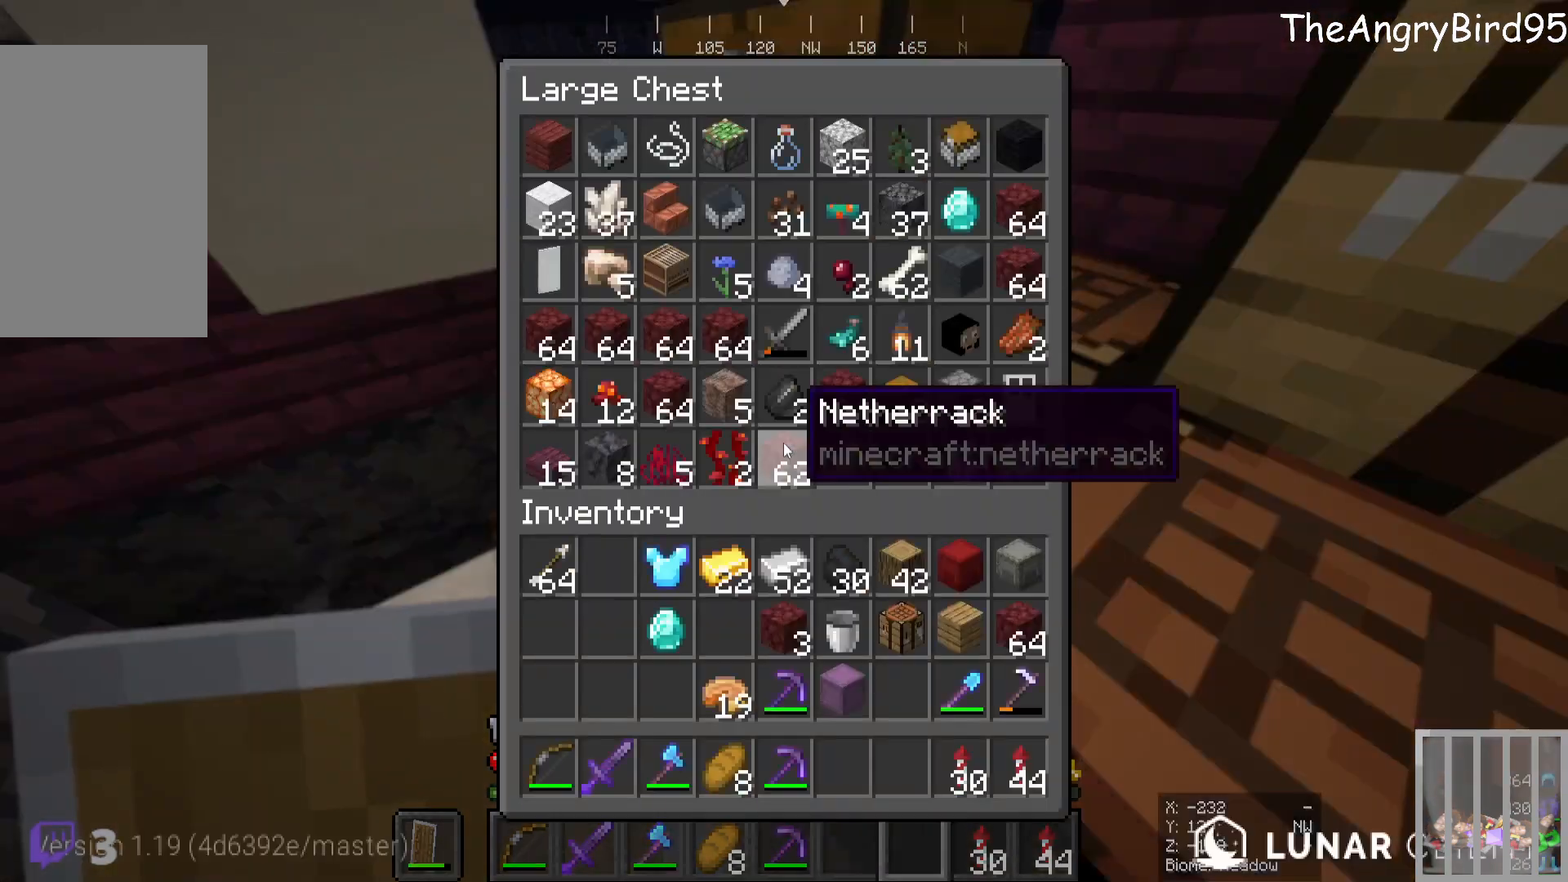
{"keys": [], "mouse": [], "events": []}
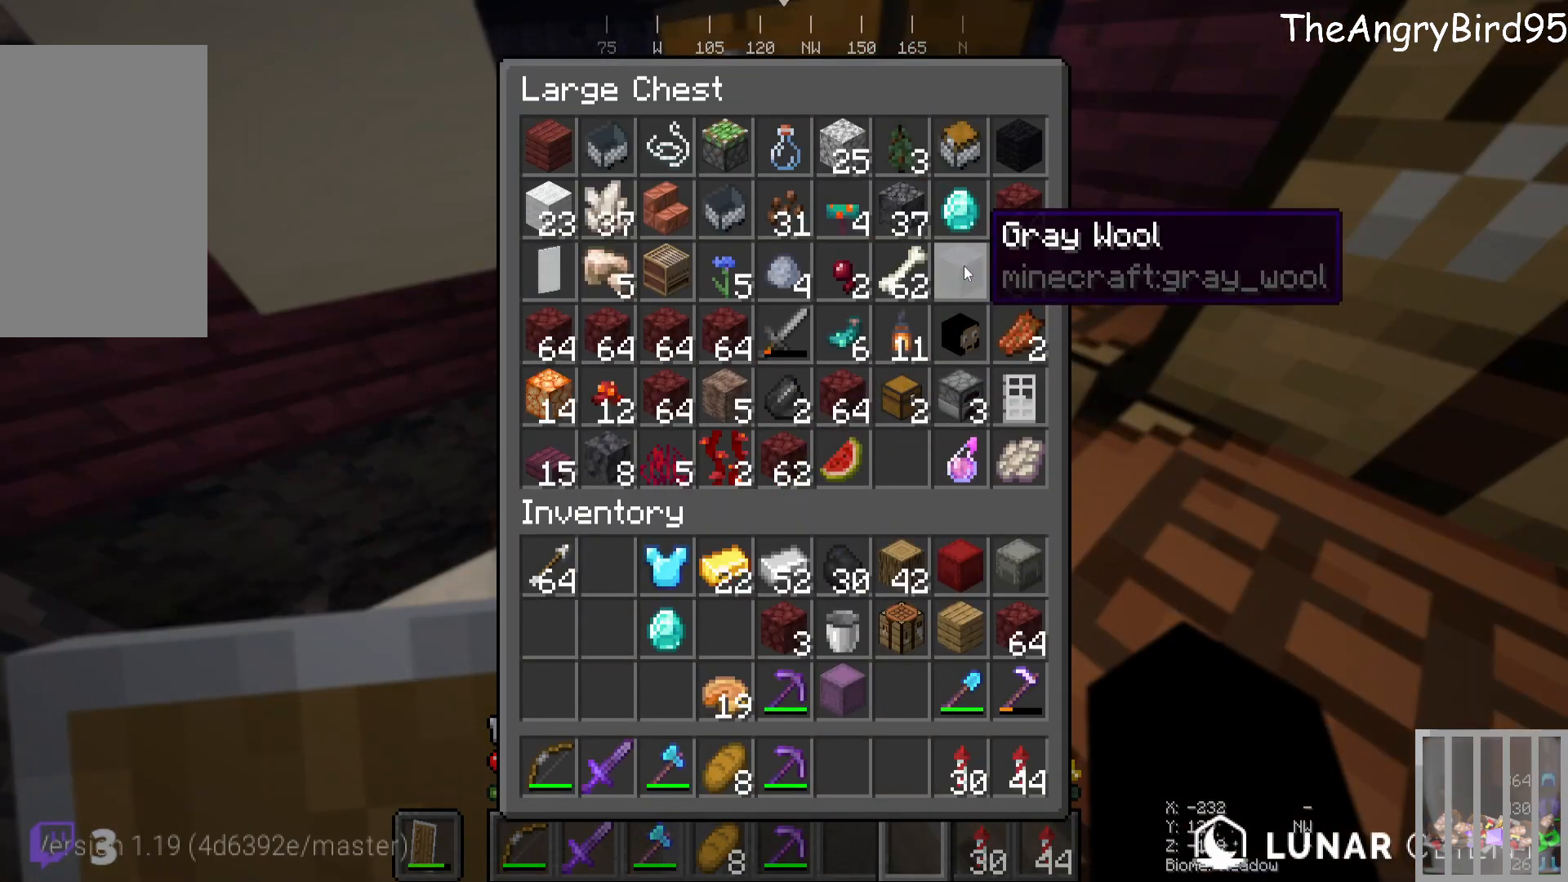
{"keys": [], "mouse": [], "events": []}
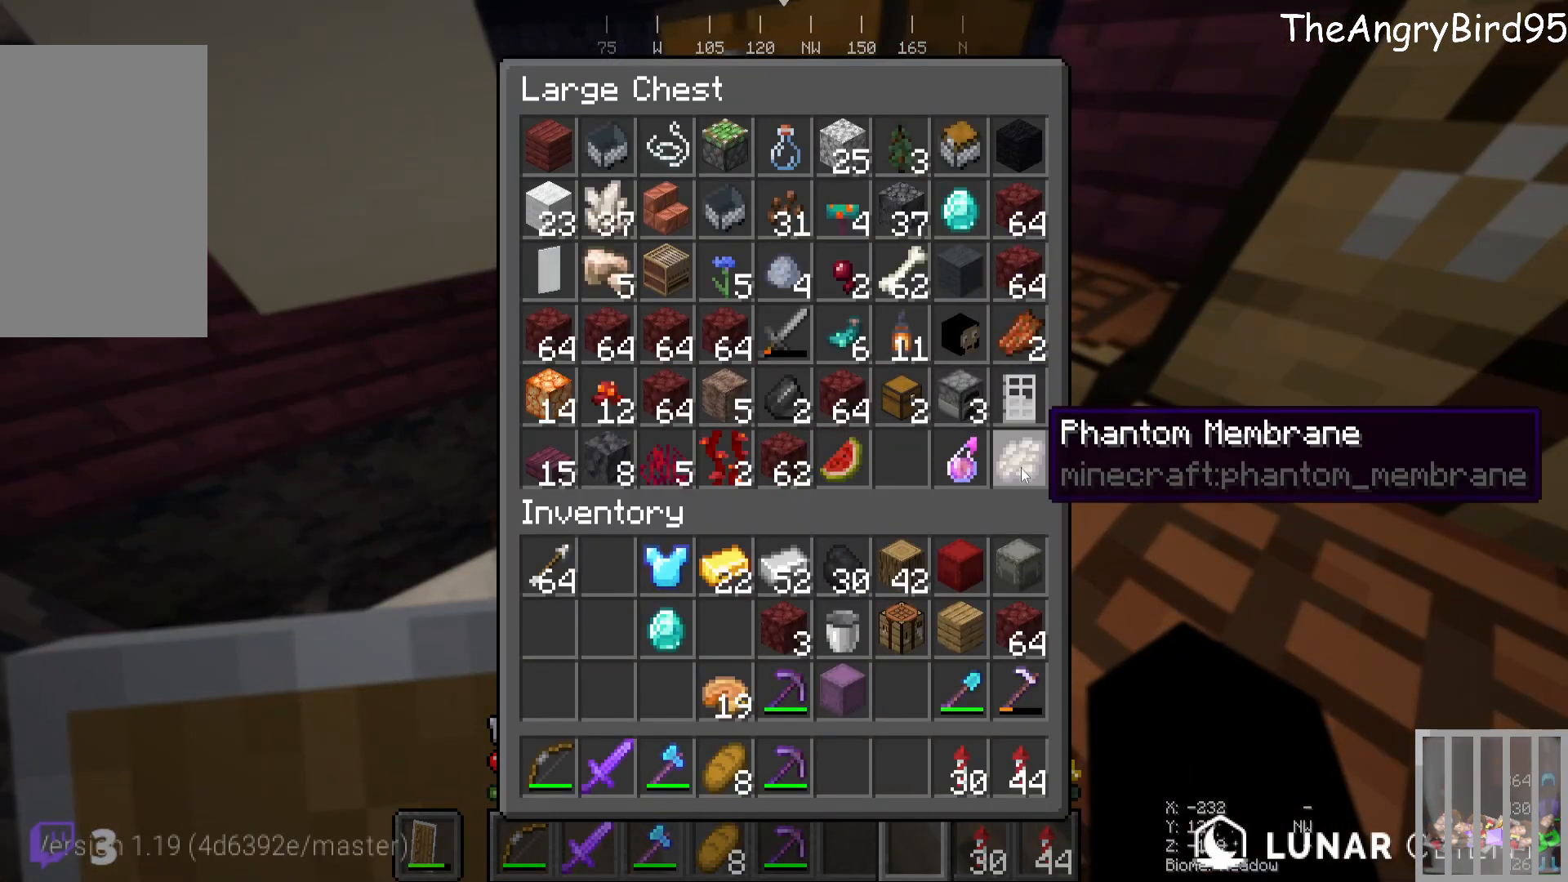
{"keys": ["w"], "mouse": [], "events": [[416, "w", "down"]]}
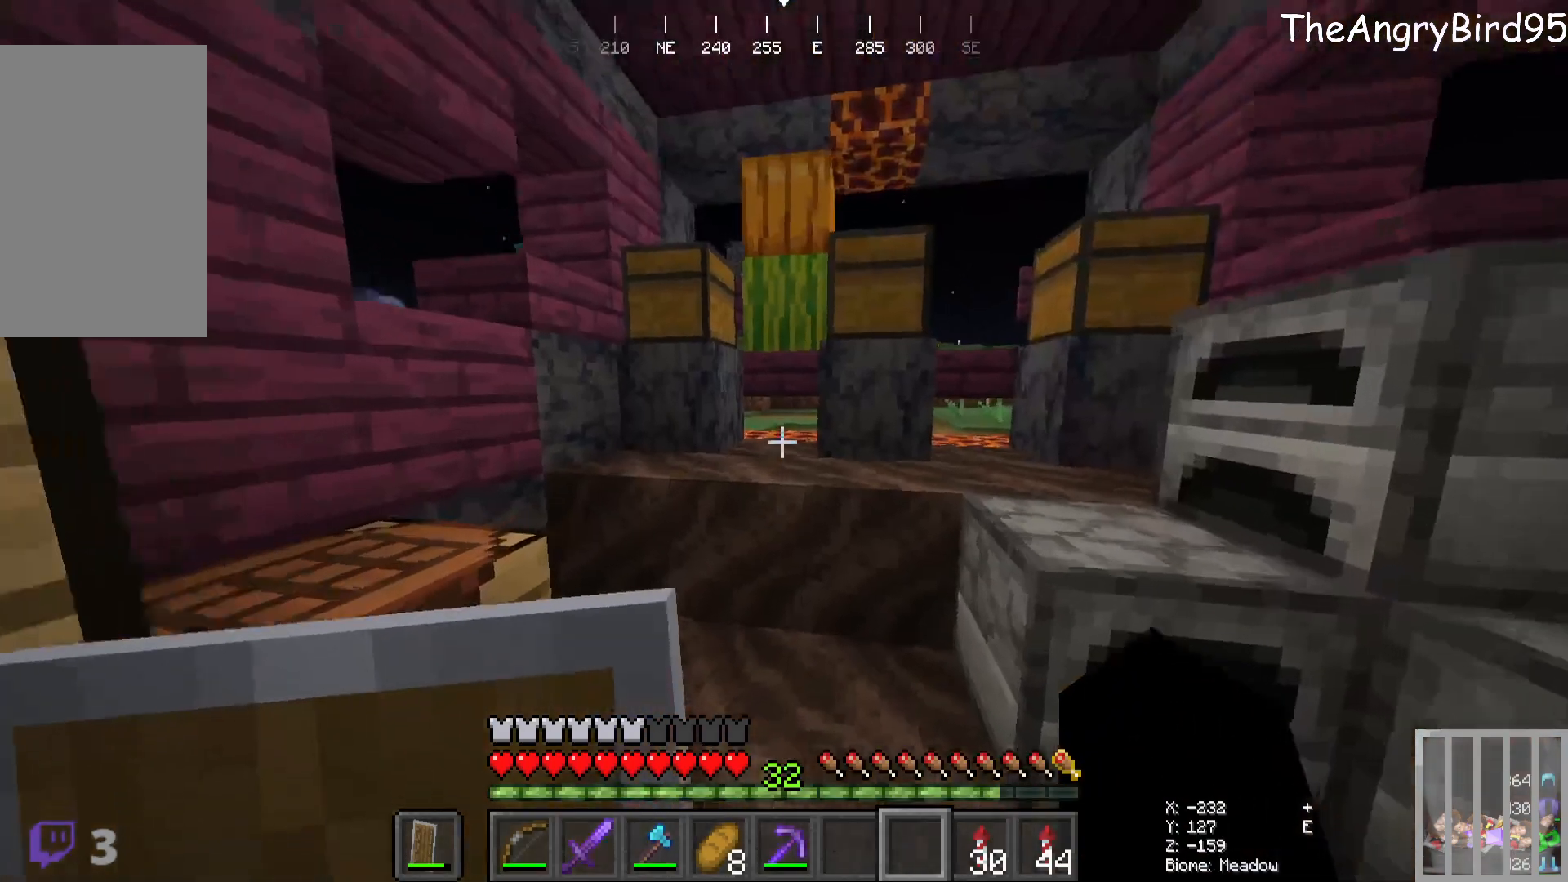
{"keys": ["d", "w"], "mouse": [], "events": [[500, "d", "down"]]}
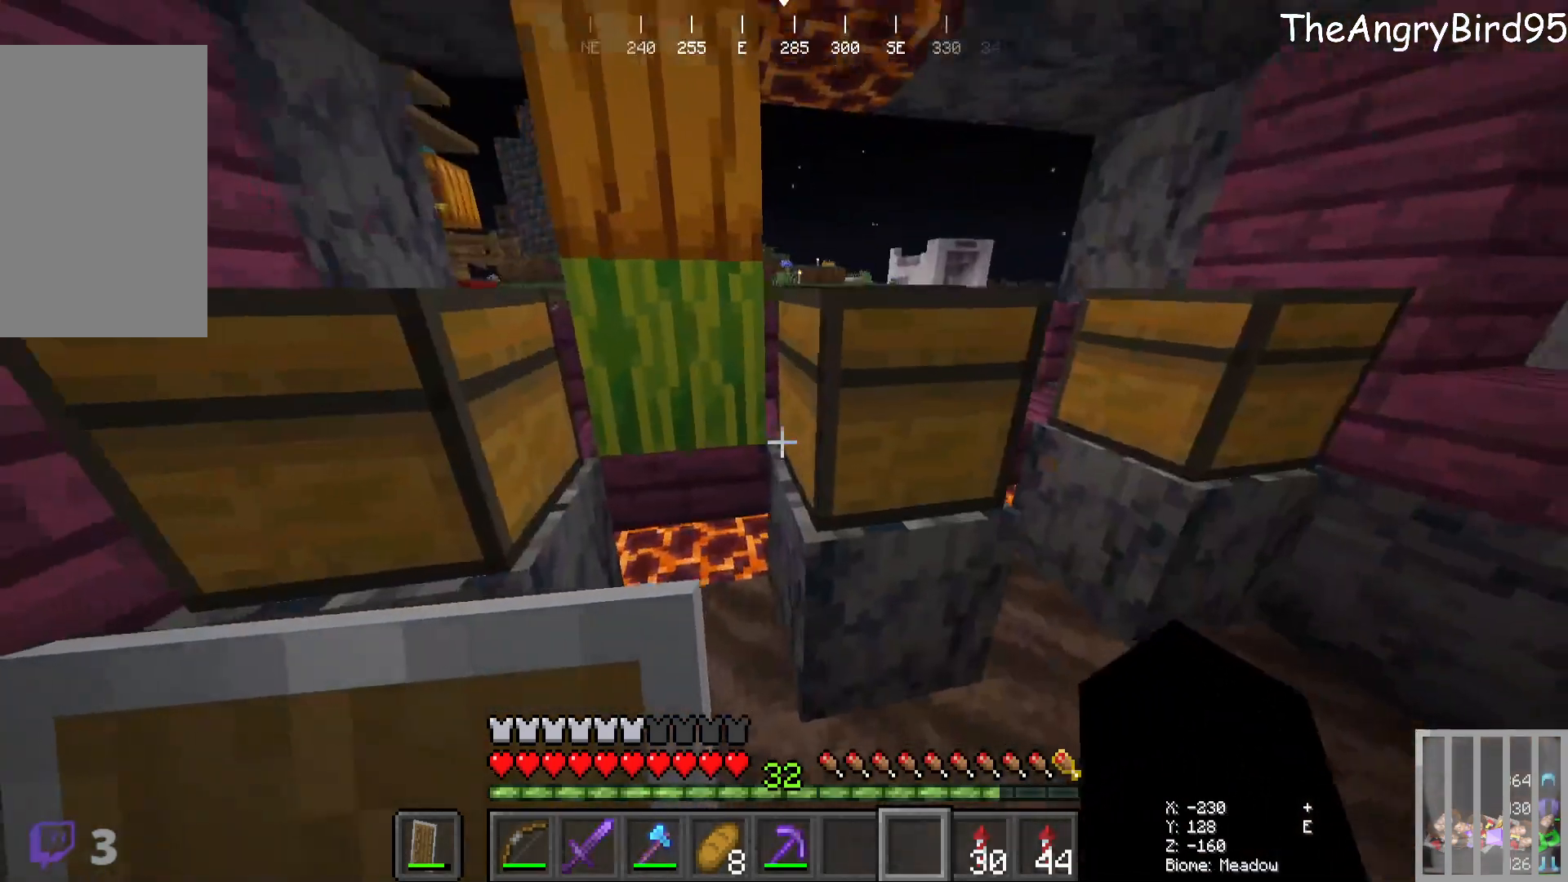
{"keys": ["w"], "mouse": [], "events": [[500, "d", "up"]]}
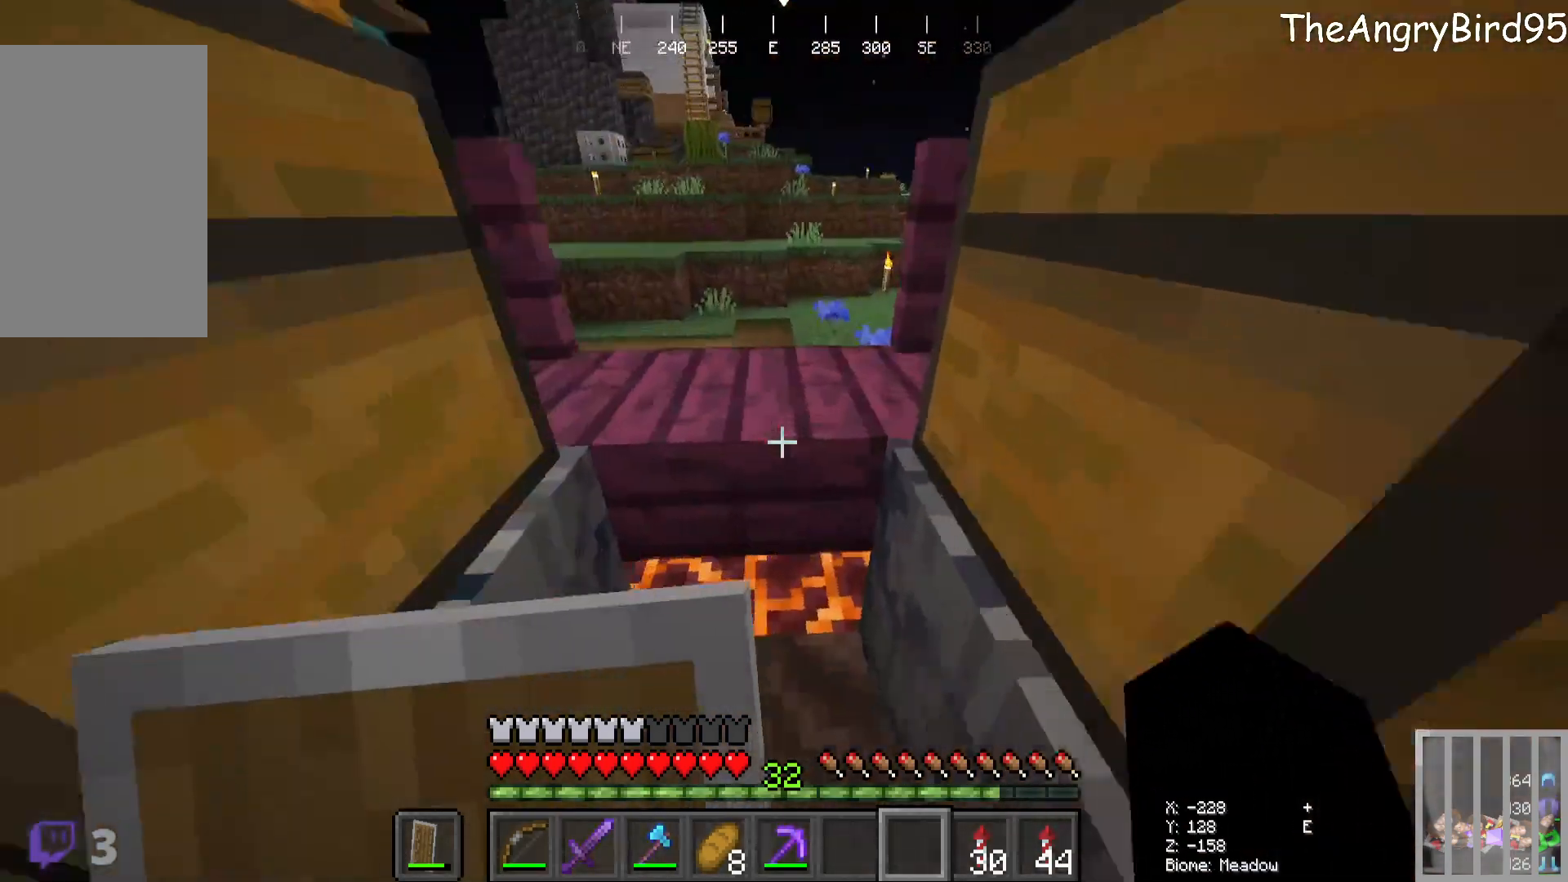
{"keys": ["a", "w"], "mouse": [], "events": [[16, "a", "down"]]}
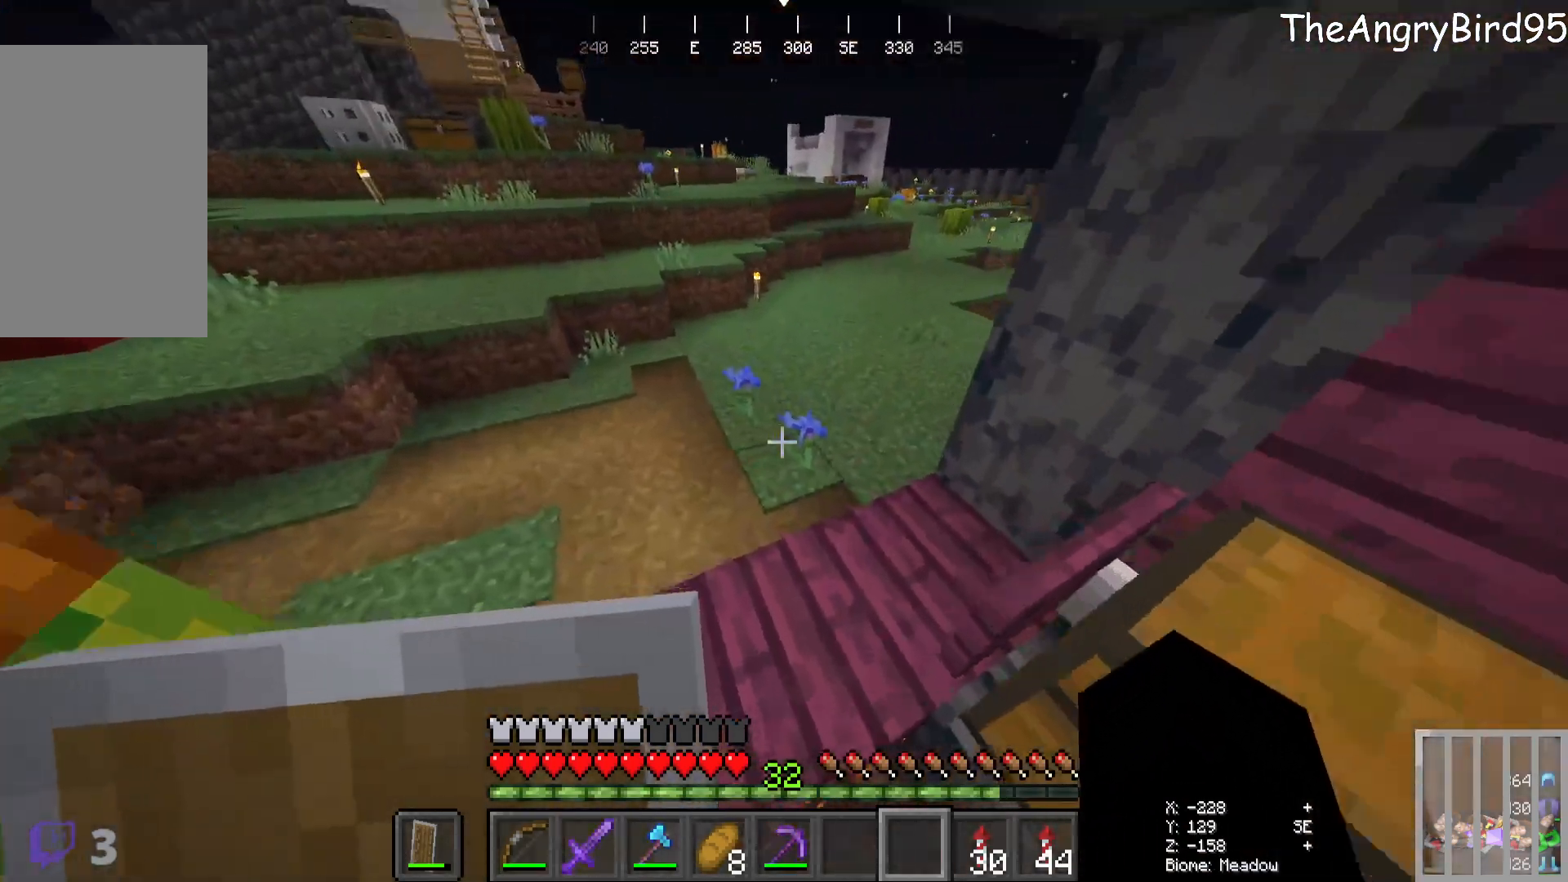
{"keys": ["a", "w"], "mouse": [], "events": [[166, "a", "up"], [350, "a", "down"]]}
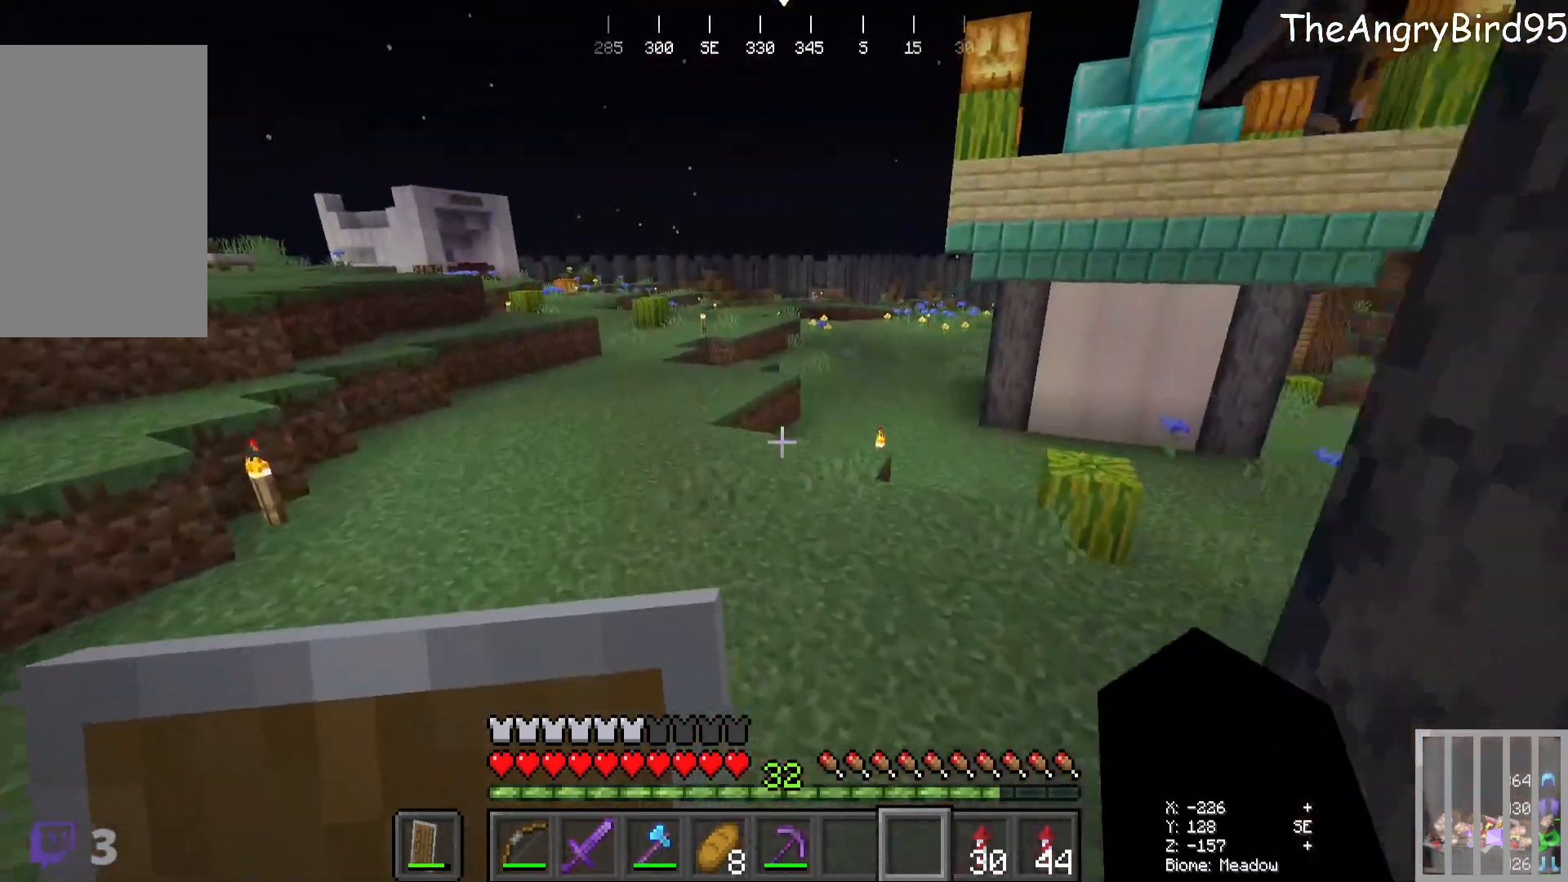
{"keys": ["a", "w"], "mouse": [], "events": []}
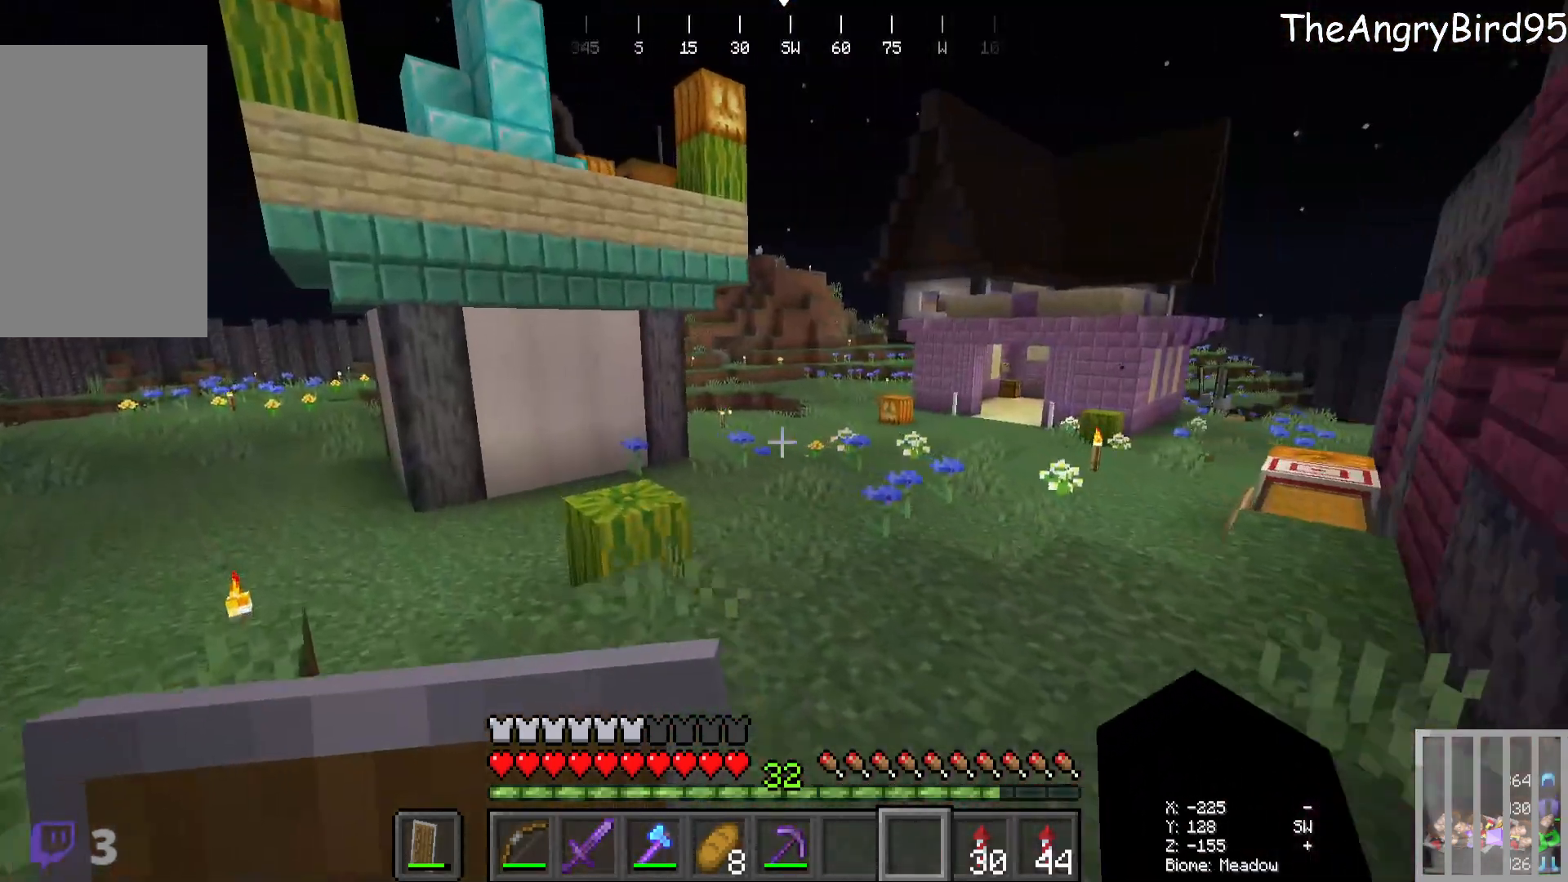
{"keys": ["w"], "mouse": [], "events": [[100, "a", "up"]]}
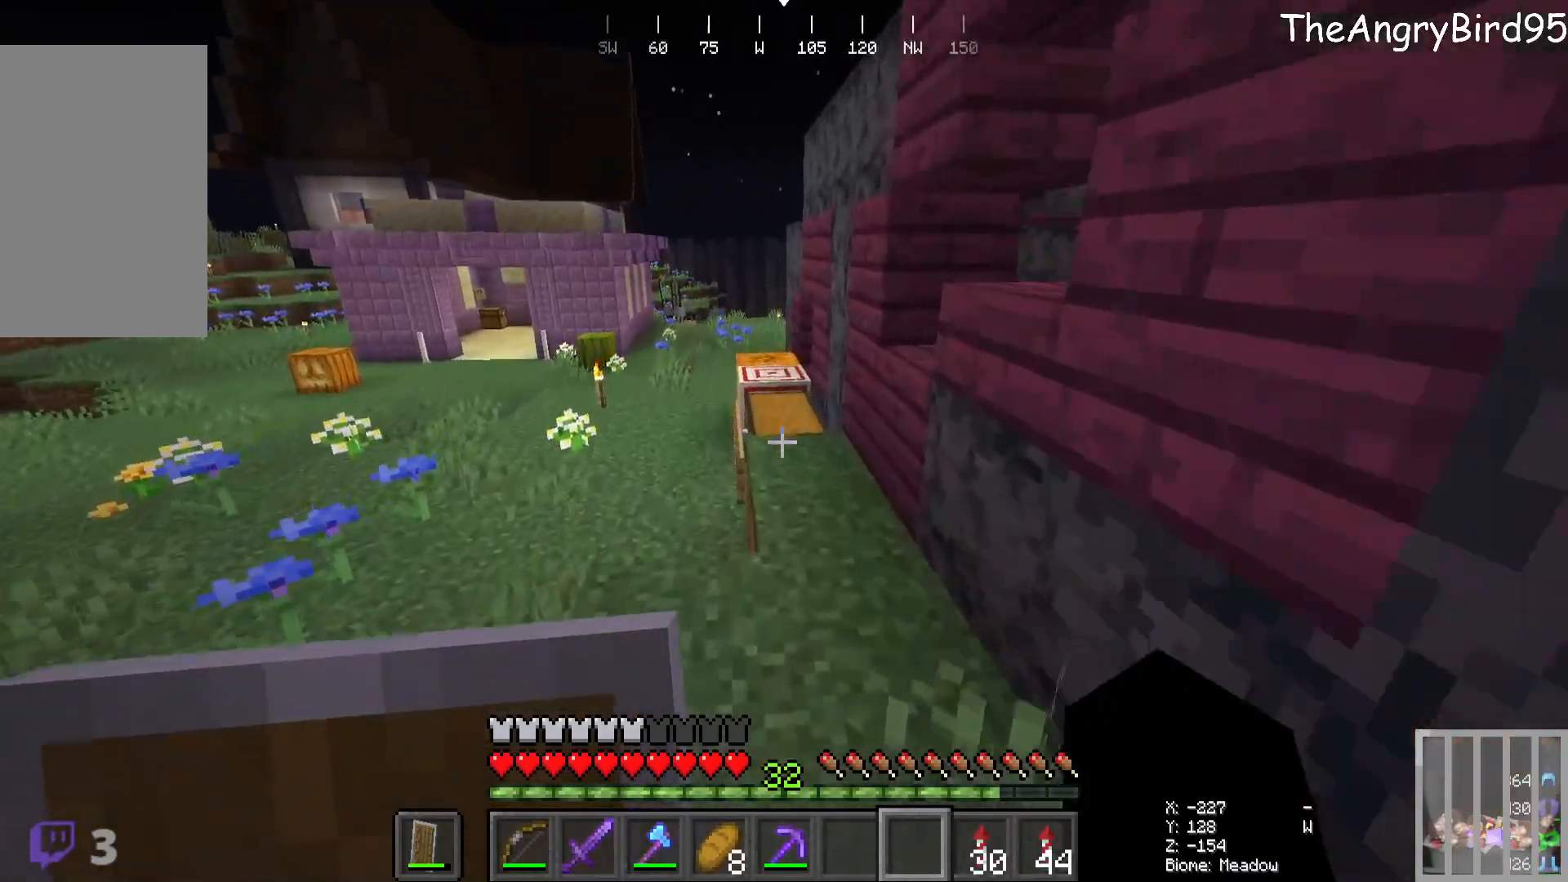
{"keys": [], "mouse": [], "events": [[200, "mouse_right", "down"], [266, "w", "up"], [433, "mouse_right", "up"]]}
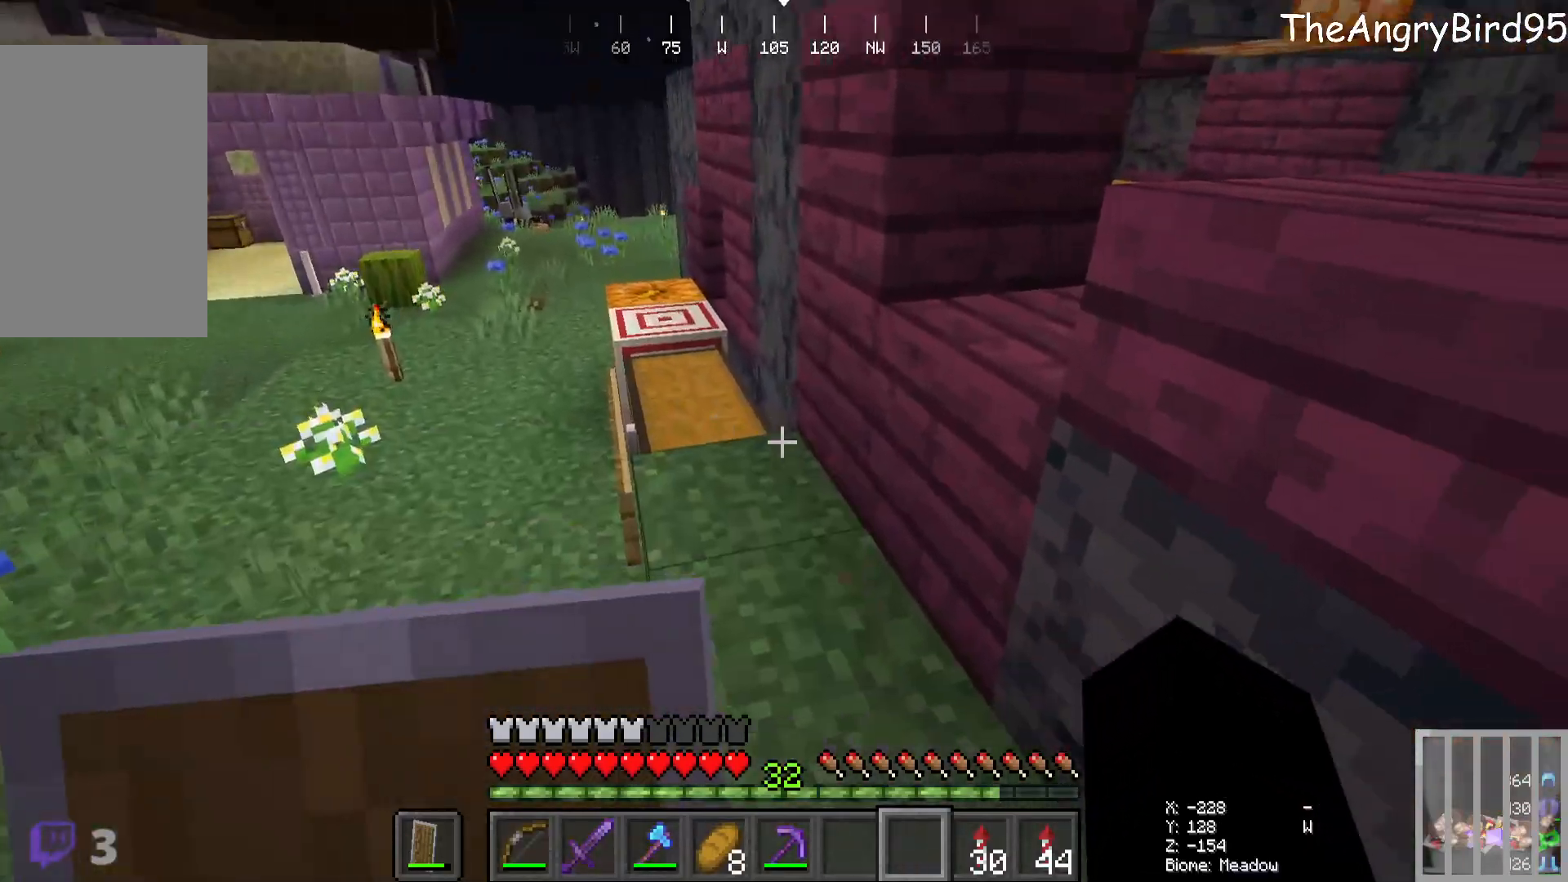
{"keys": [], "mouse": [], "events": [[250, "mouse_right", "down"], [366, "mouse_right", "up"]]}